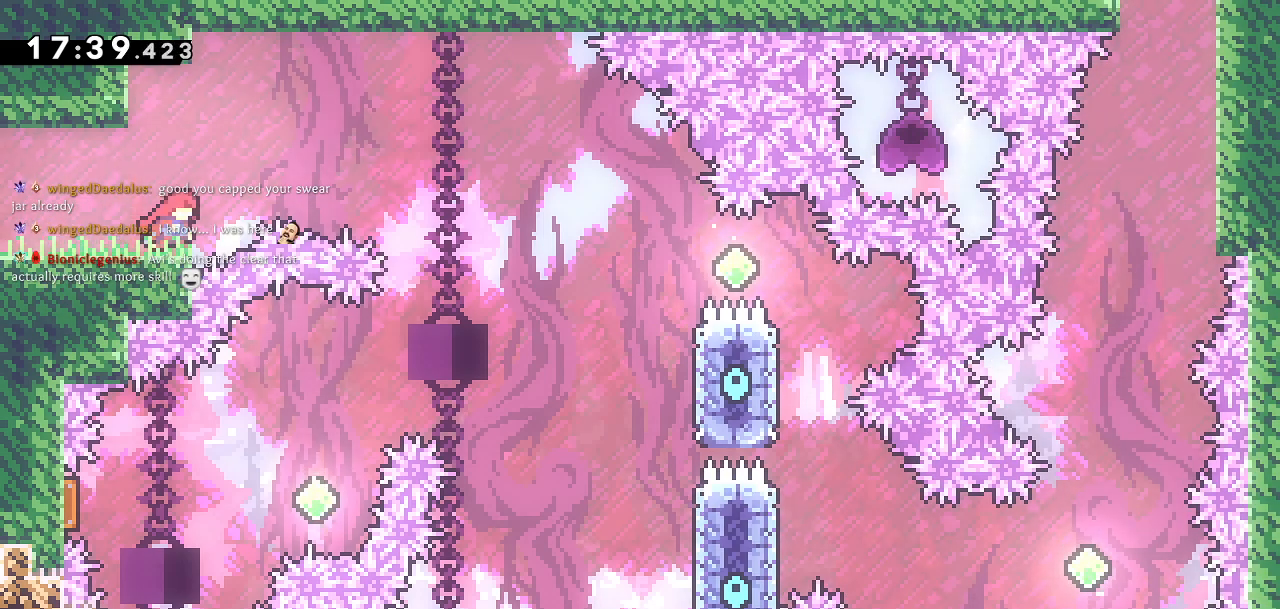
Gameplay with a controller (PlayStation layout); each line is a JSON object with the inputs held at the frame after it. "events" lists button and stick changes between this image and that frame as [ms after this image, input, new state], when the widget could be followed in between.
{"buttons": ["CROSS", "DPAD_RIGHT"], "left_stick": "center", "right_stick": "center", "events": [[67, "CROSS", "down"]]}
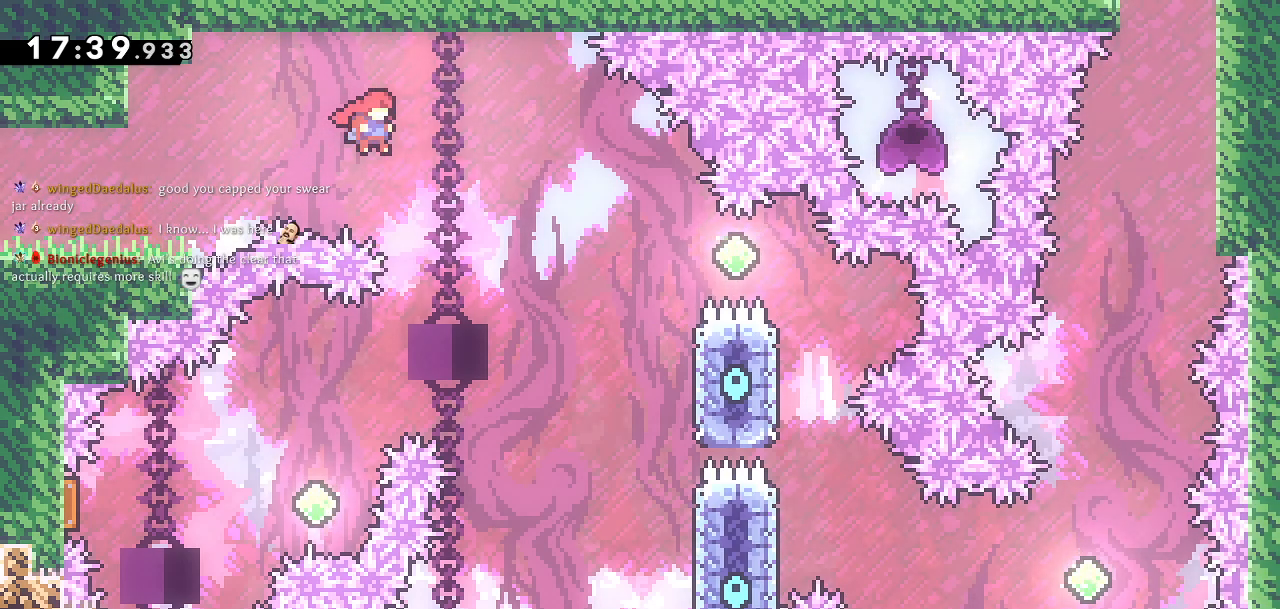
{"buttons": ["CROSS", "DPAD_RIGHT"], "left_stick": "center", "right_stick": "center", "events": []}
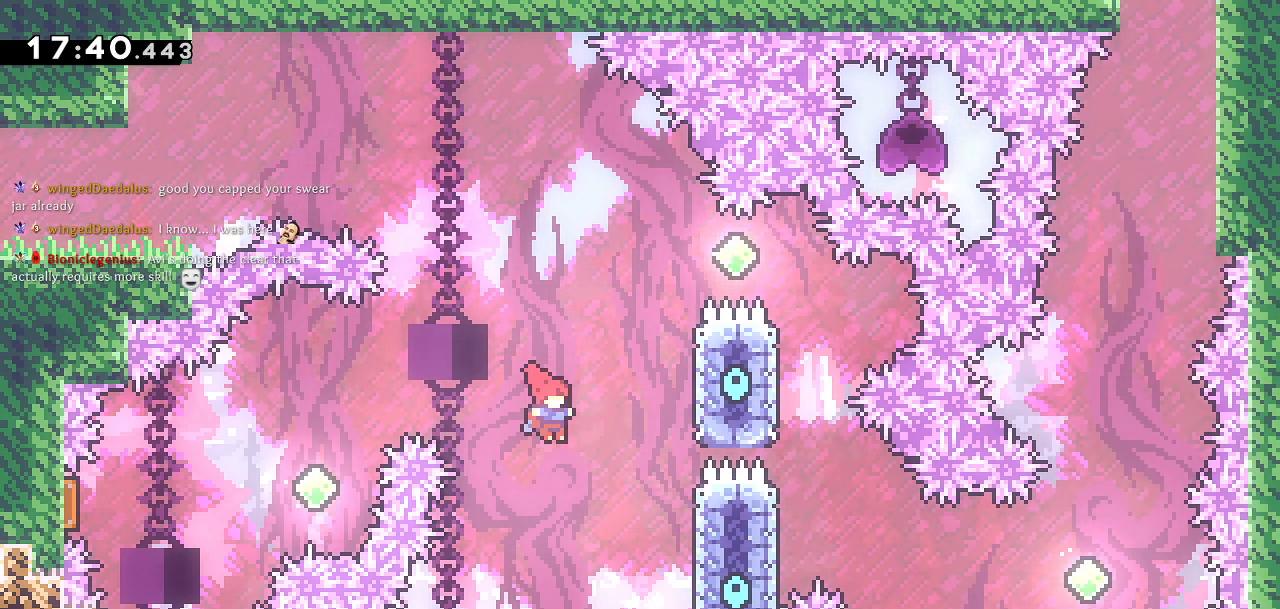
{"buttons": ["CROSS", "DPAD_UP", "DPAD_LEFT"], "left_stick": "center", "right_stick": "center", "events": [[250, "CROSS", "up"], [333, "DPAD_UP", "down"], [350, "DPAD_RIGHT", "up"], [350, "SQUARE", "down"], [500, "CROSS", "down"], [500, "DPAD_LEFT", "down"], [500, "SQUARE", "up"]]}
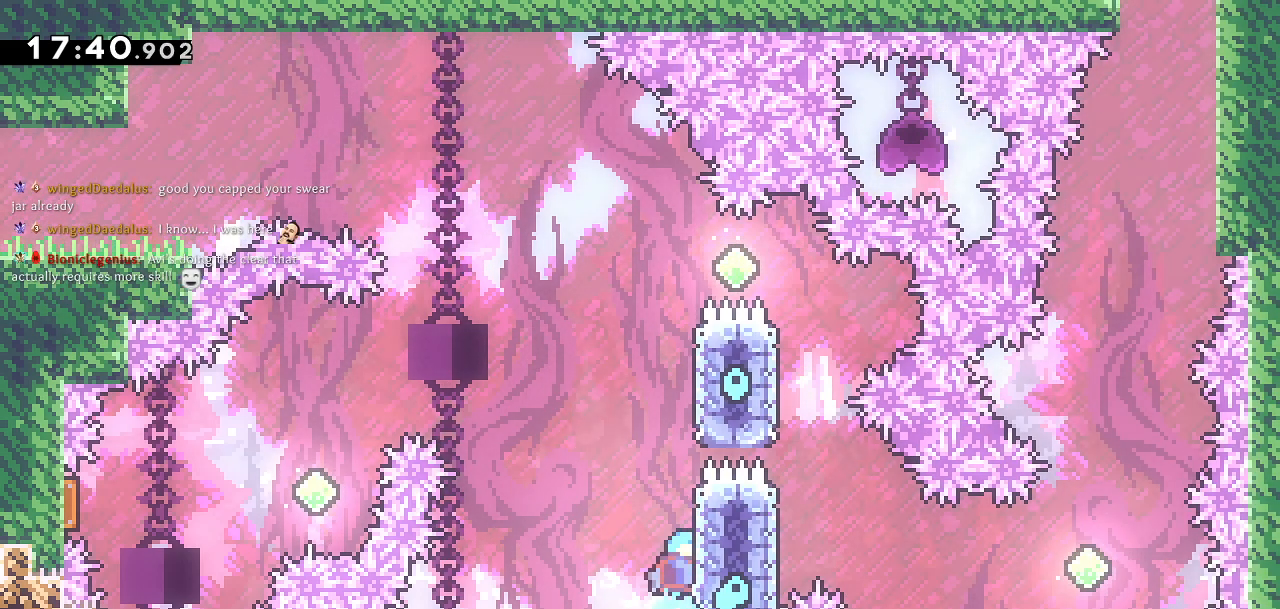
{"buttons": ["CROSS", "DPAD_LEFT"], "left_stick": "center", "right_stick": "center", "events": [[117, "DPAD_UP", "up"]]}
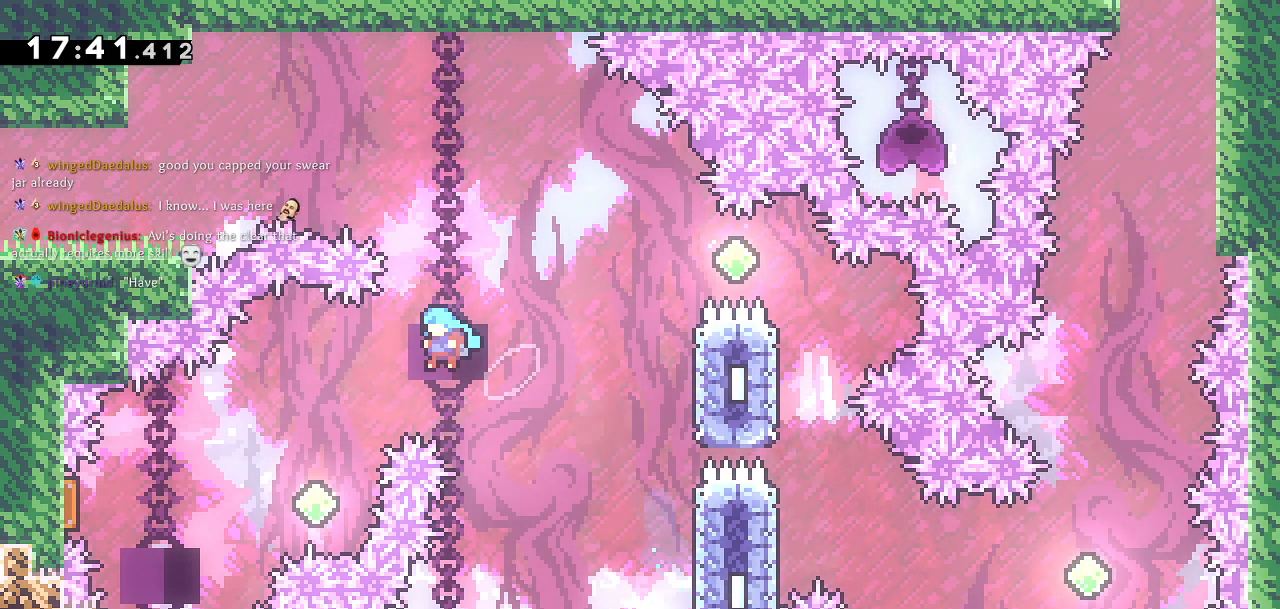
{"buttons": ["SQUARE", "DPAD_LEFT"], "left_stick": "center", "right_stick": "center", "events": [[350, "CROSS", "up"], [383, "SQUARE", "down"]]}
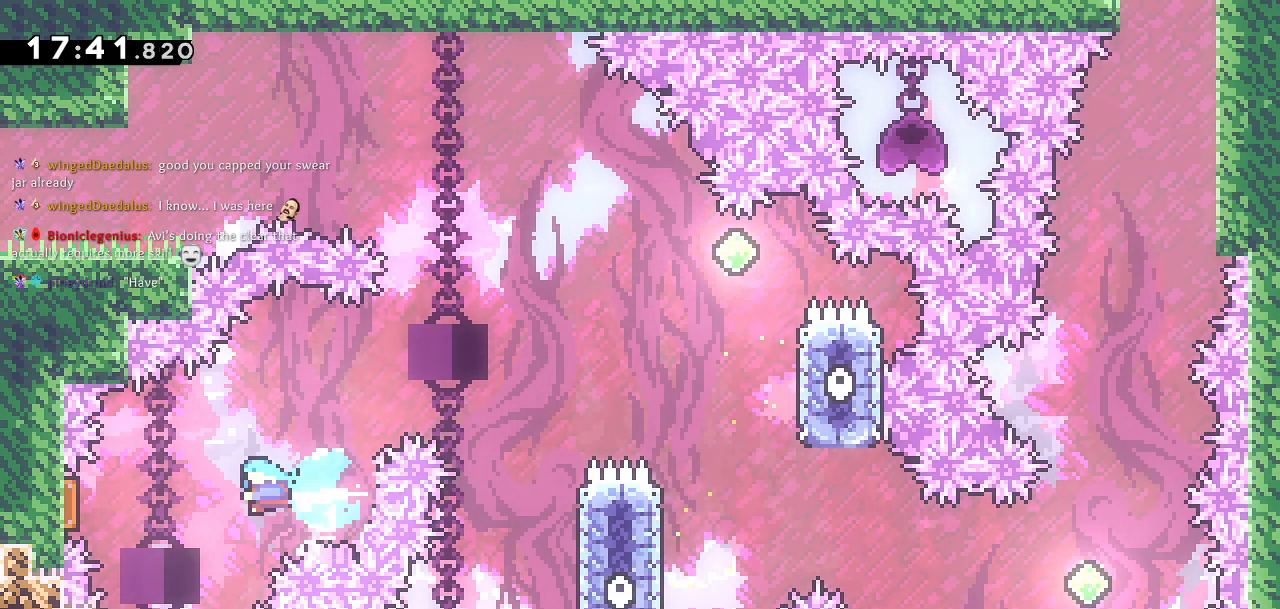
{"buttons": ["DPAD_RIGHT"], "left_stick": "center", "right_stick": "center", "events": [[150, "SQUARE", "up"], [400, "DPAD_LEFT", "up"], [433, "DPAD_RIGHT", "down"]]}
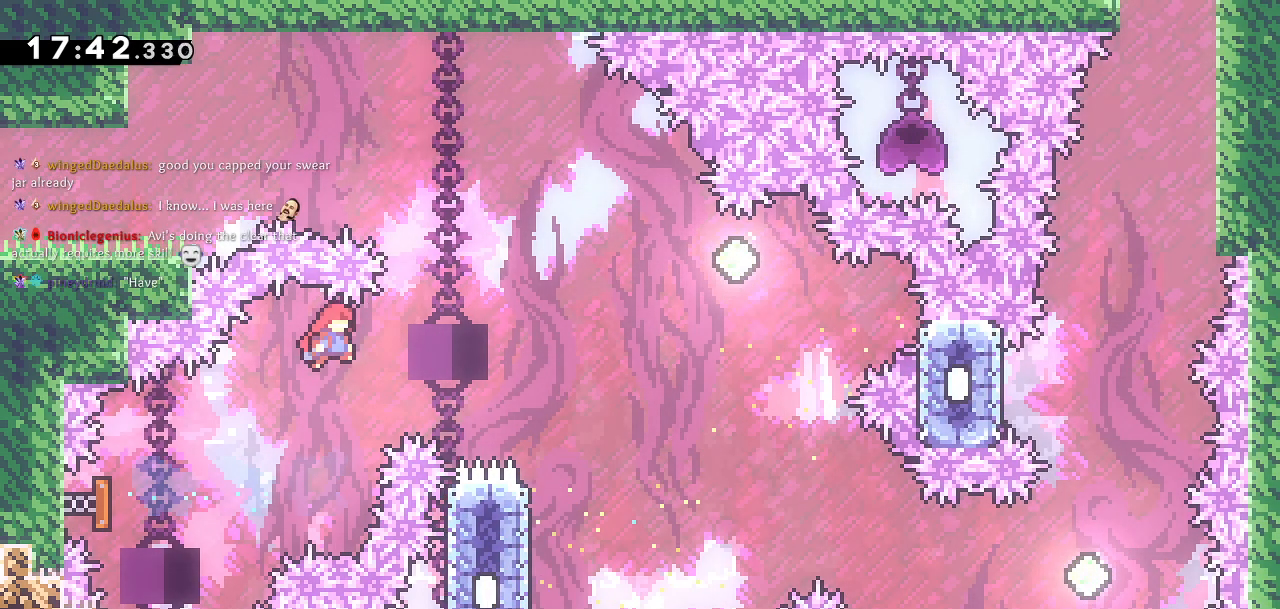
{"buttons": ["DPAD_UP", "DPAD_LEFT"], "left_stick": "center", "right_stick": "center", "events": [[433, "DPAD_UP", "down"], [450, "DPAD_RIGHT", "up"], [467, "DPAD_LEFT", "down"]]}
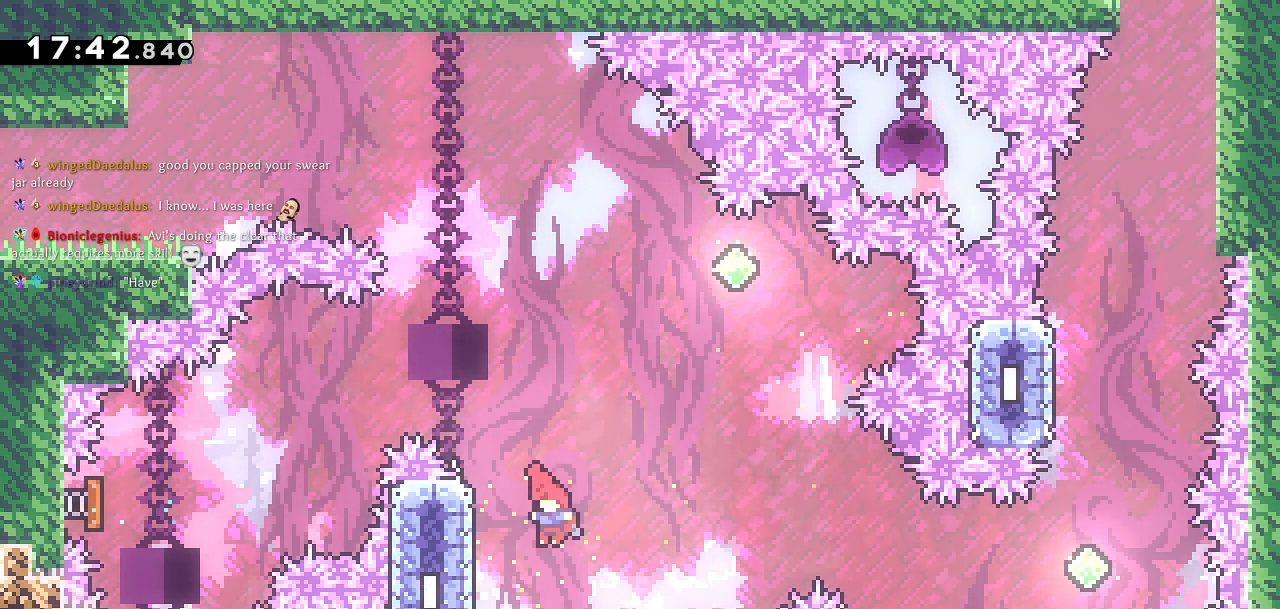
{"buttons": ["DPAD_UP"], "left_stick": "center", "right_stick": "center", "events": [[17, "DPAD_UP", "up"], [283, "DPAD_UP", "down"], [300, "SQUARE", "down"], [333, "DPAD_LEFT", "up"], [450, "SQUARE", "up"]]}
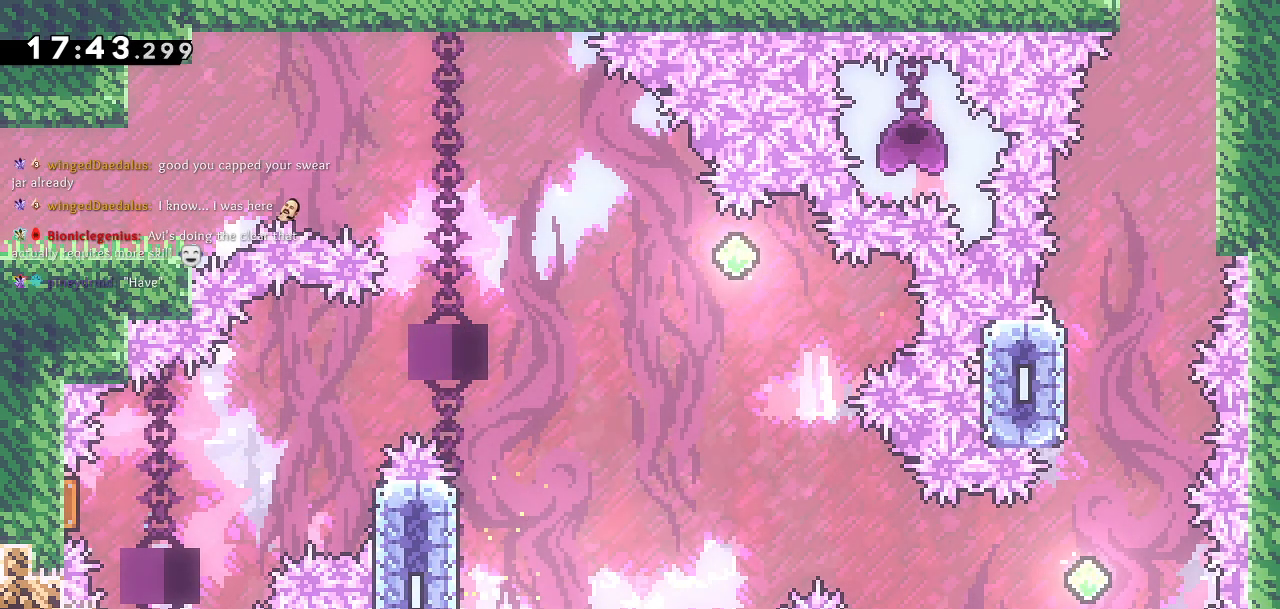
{"buttons": ["R2"], "left_stick": "center", "right_stick": "center", "events": [[83, "DPAD_UP", "up"], [500, "R2", "down"]]}
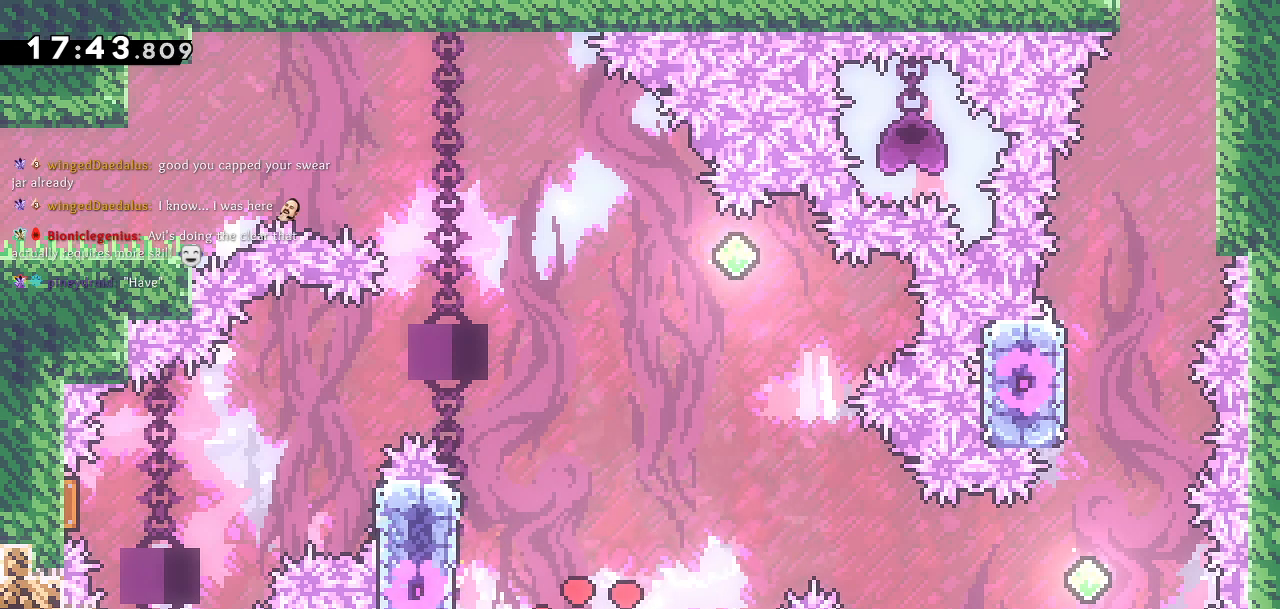
{"buttons": [], "left_stick": "center", "right_stick": "center", "events": [[67, "R2", "up"]]}